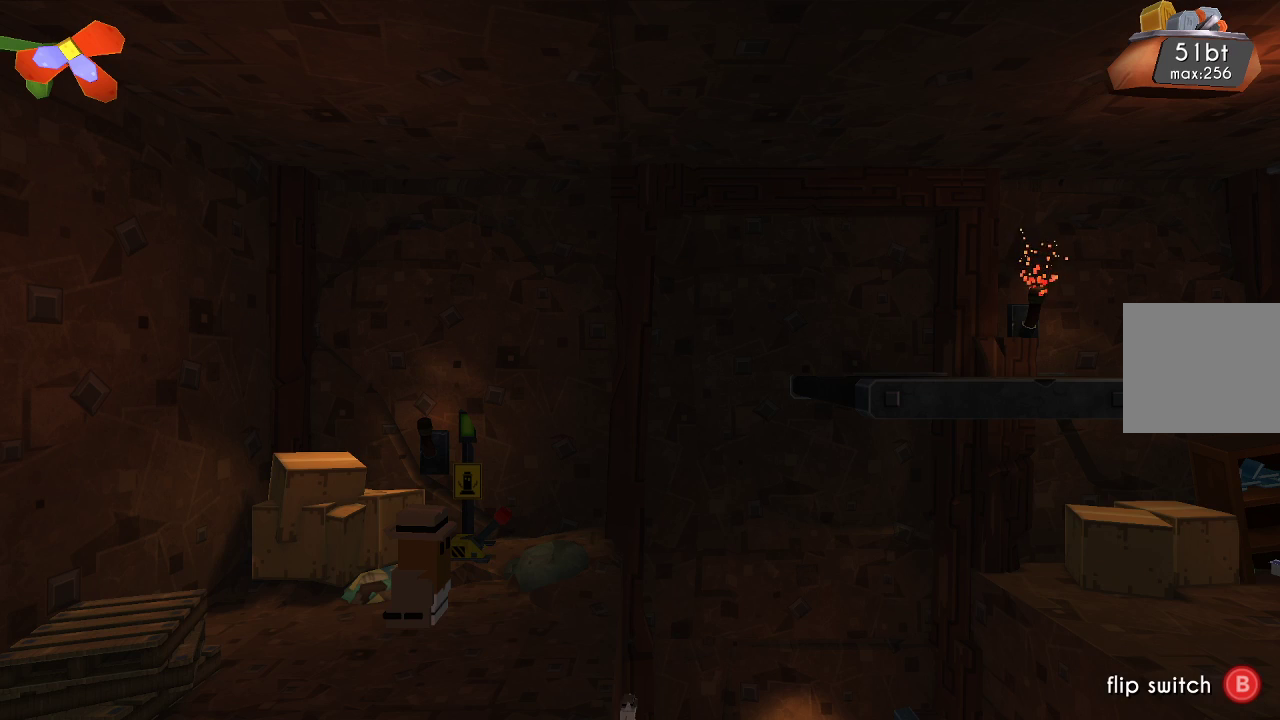
Gameplay with a controller (PlayStation layout); each line is a JSON object with the inputs held at the frame after it. "events" lists button and stick changes between this image and that frame as [ms after this image, input, new state], when the widget could be followed in between. Not read: R1.
{"buttons": [], "left_stick": "center", "right_stick": "center", "events": []}
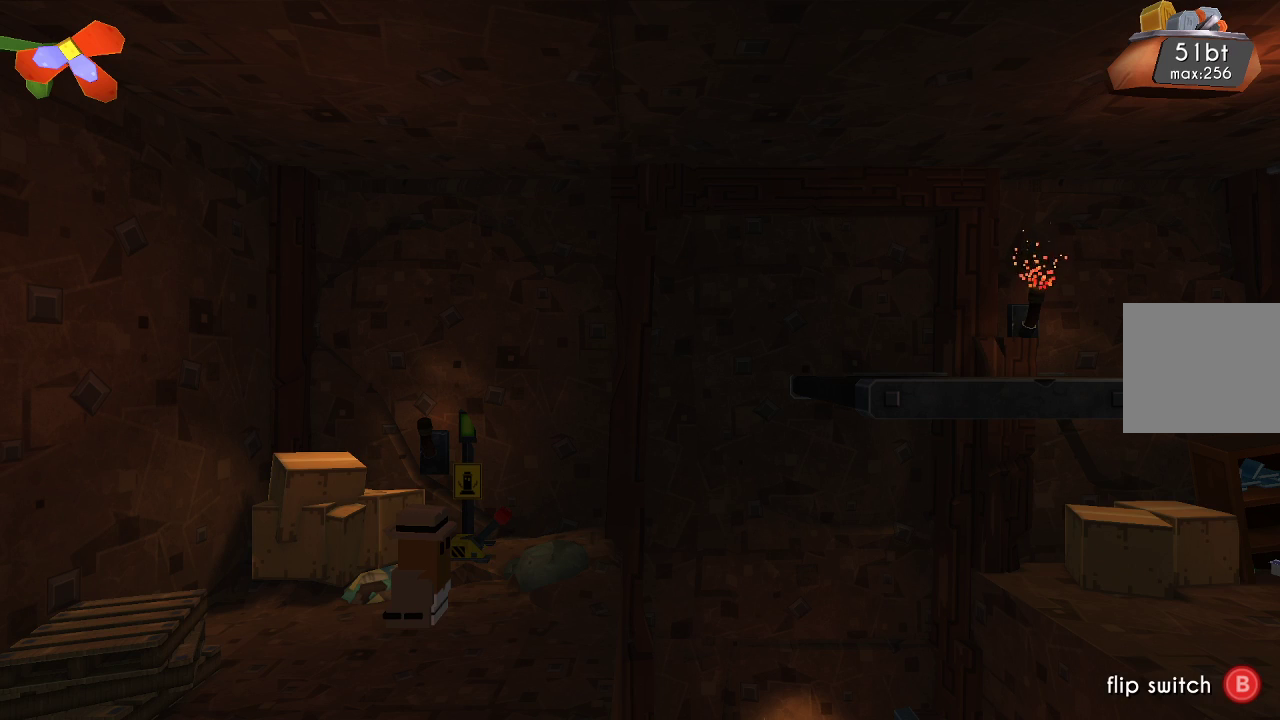
{"buttons": [], "left_stick": "center", "right_stick": "center", "events": [[67, "left_stick", "right"], [233, "left_stick", "center"]]}
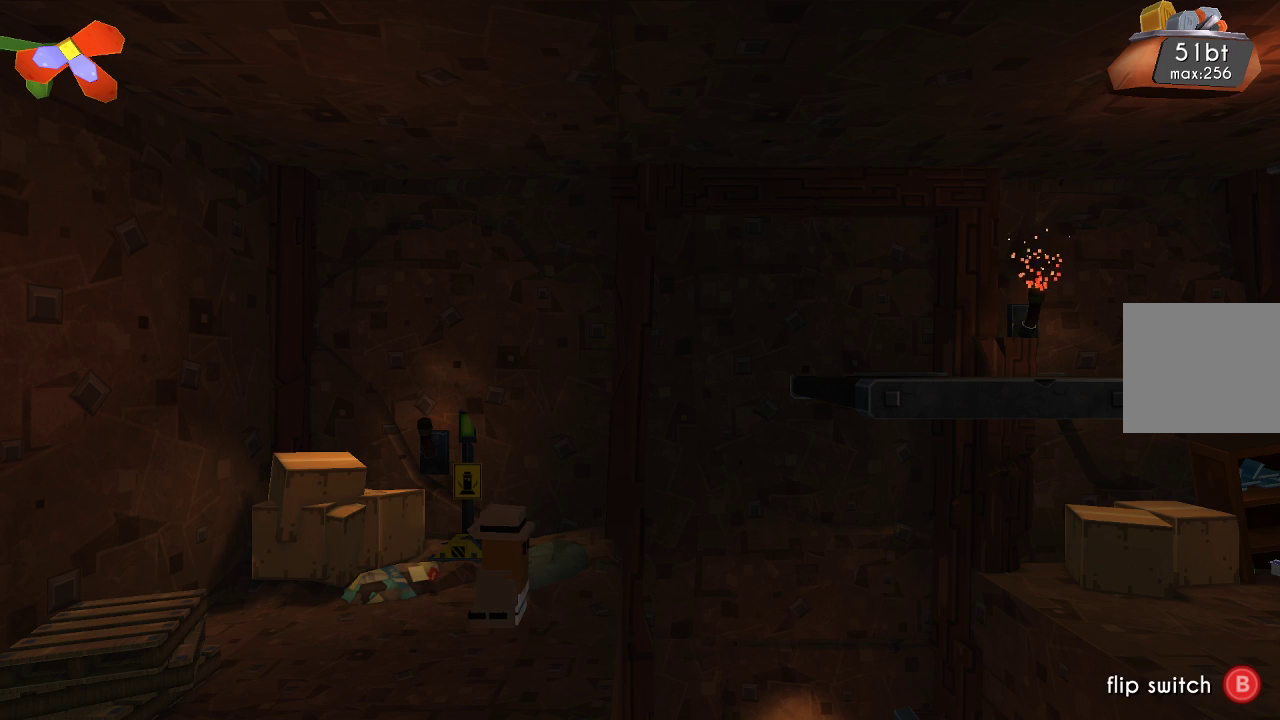
{"buttons": [], "left_stick": "center", "right_stick": "center", "events": [[133, "left_stick", "right"], [367, "left_stick", "center"]]}
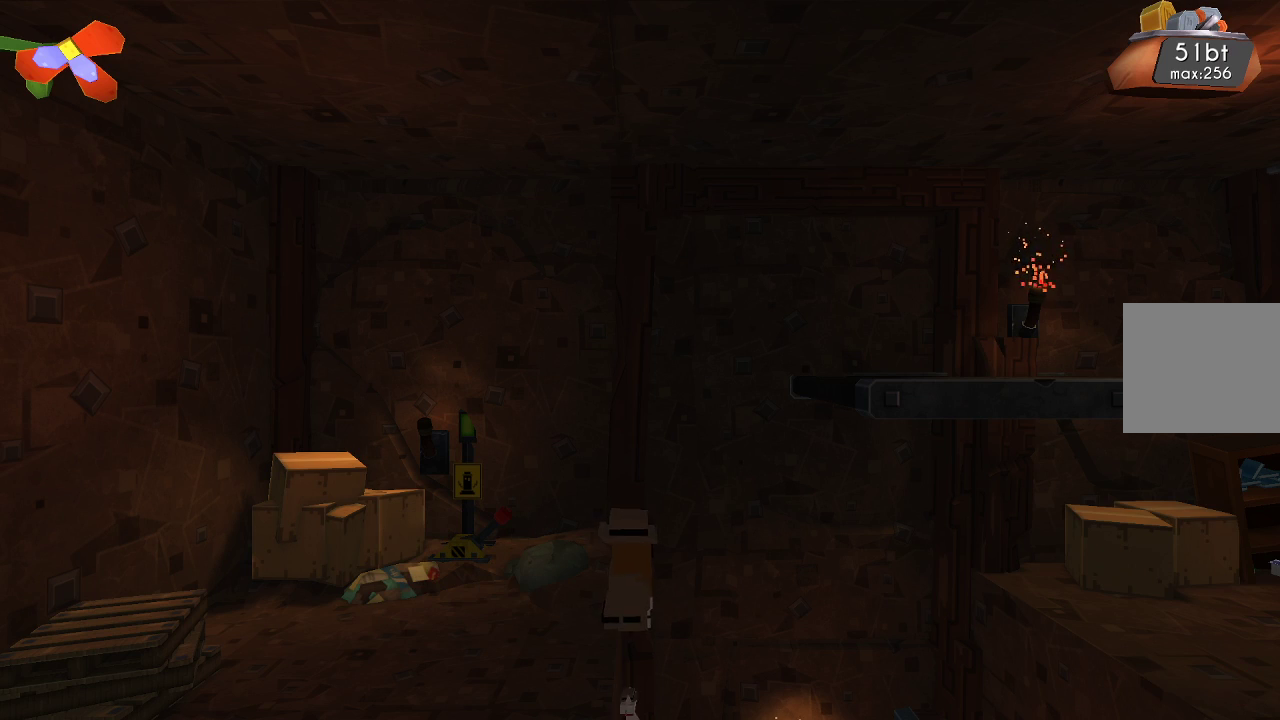
{"buttons": [], "left_stick": "center", "right_stick": "center", "events": [[333, "left_stick", "right"], [400, "left_stick", "center"]]}
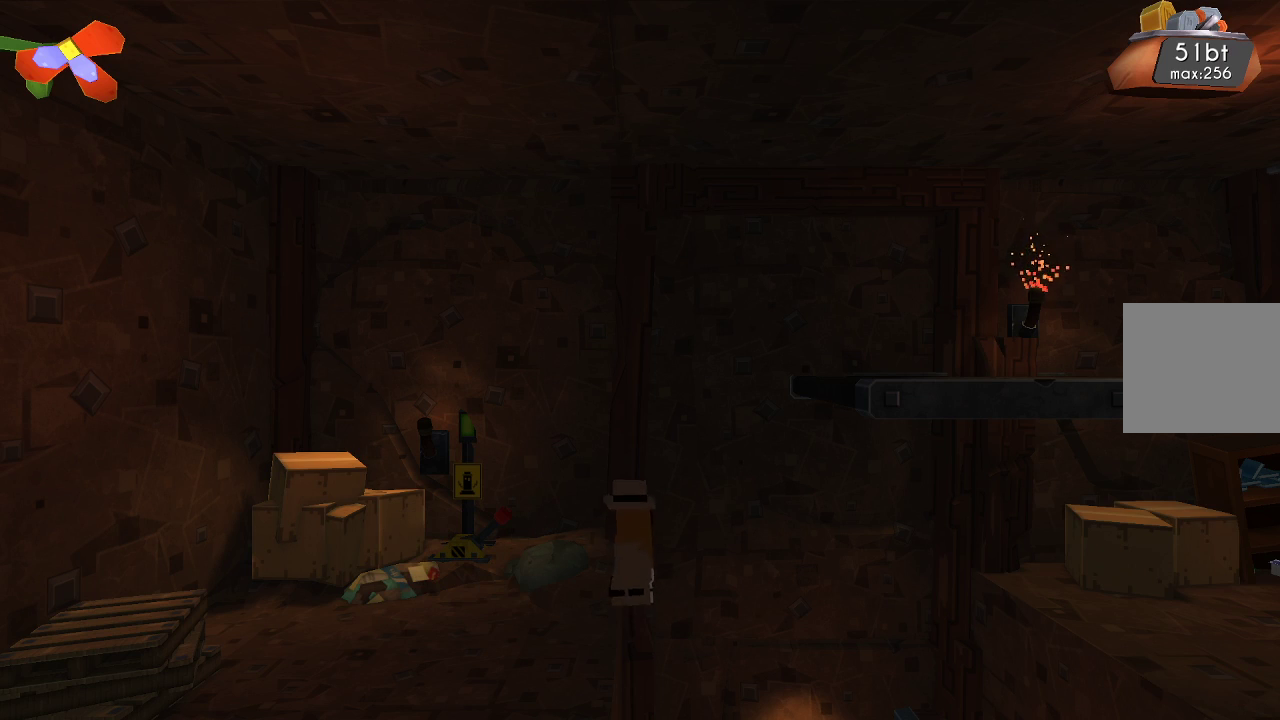
{"buttons": [], "left_stick": "center", "right_stick": "center", "events": [[300, "left_stick", "right"], [367, "left_stick", "center"]]}
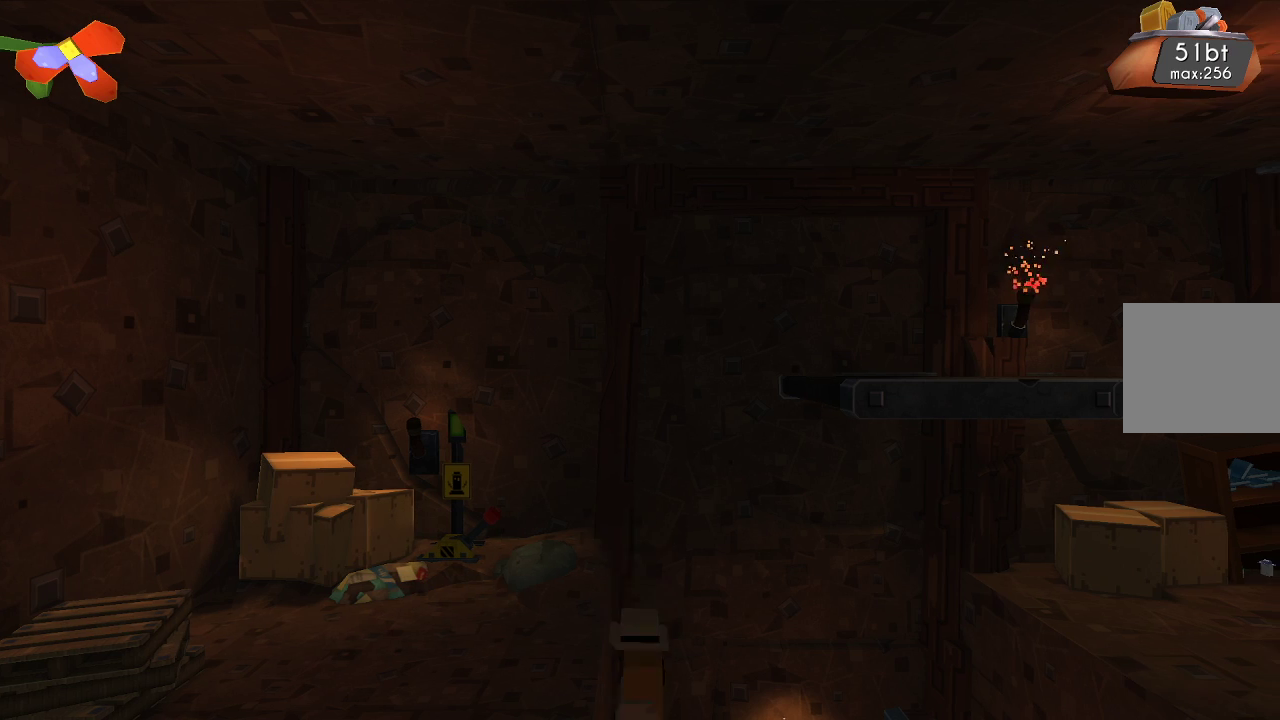
{"buttons": [], "left_stick": "right", "right_stick": "center", "events": [[500, "left_stick", "right"]]}
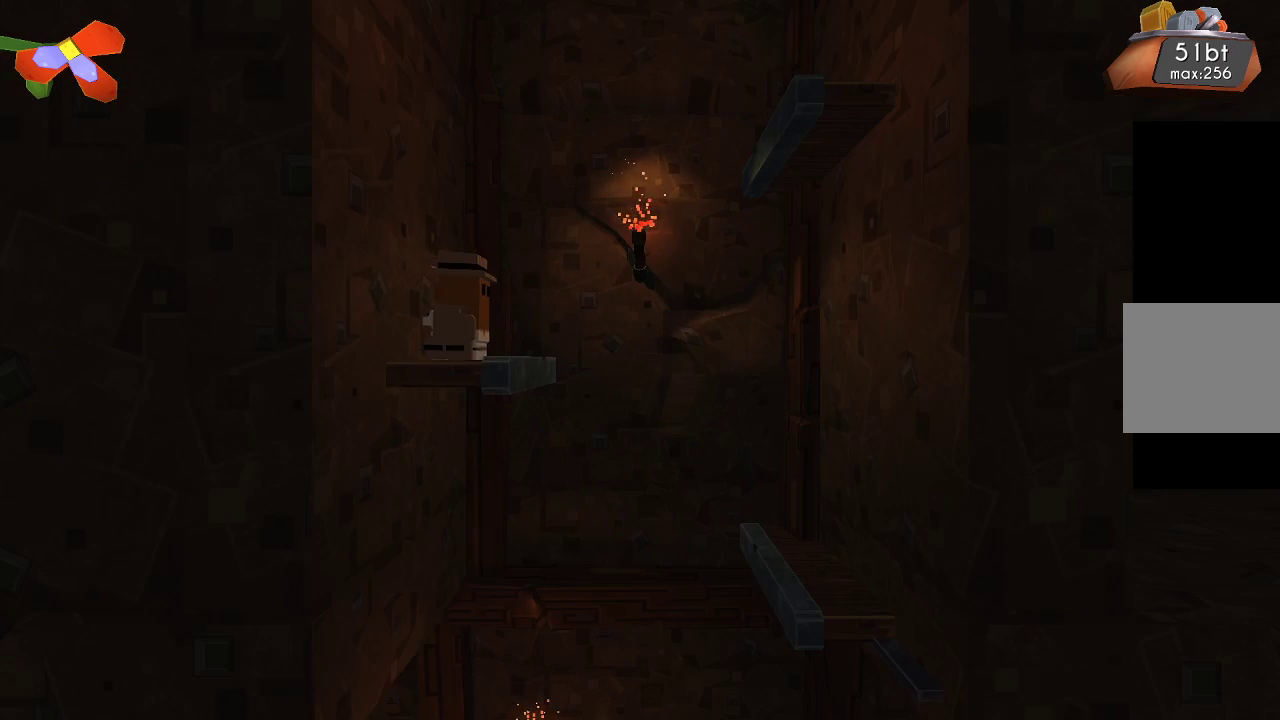
{"buttons": ["CROSS"], "left_stick": "right", "right_stick": "center", "events": [[167, "CROSS", "down"]]}
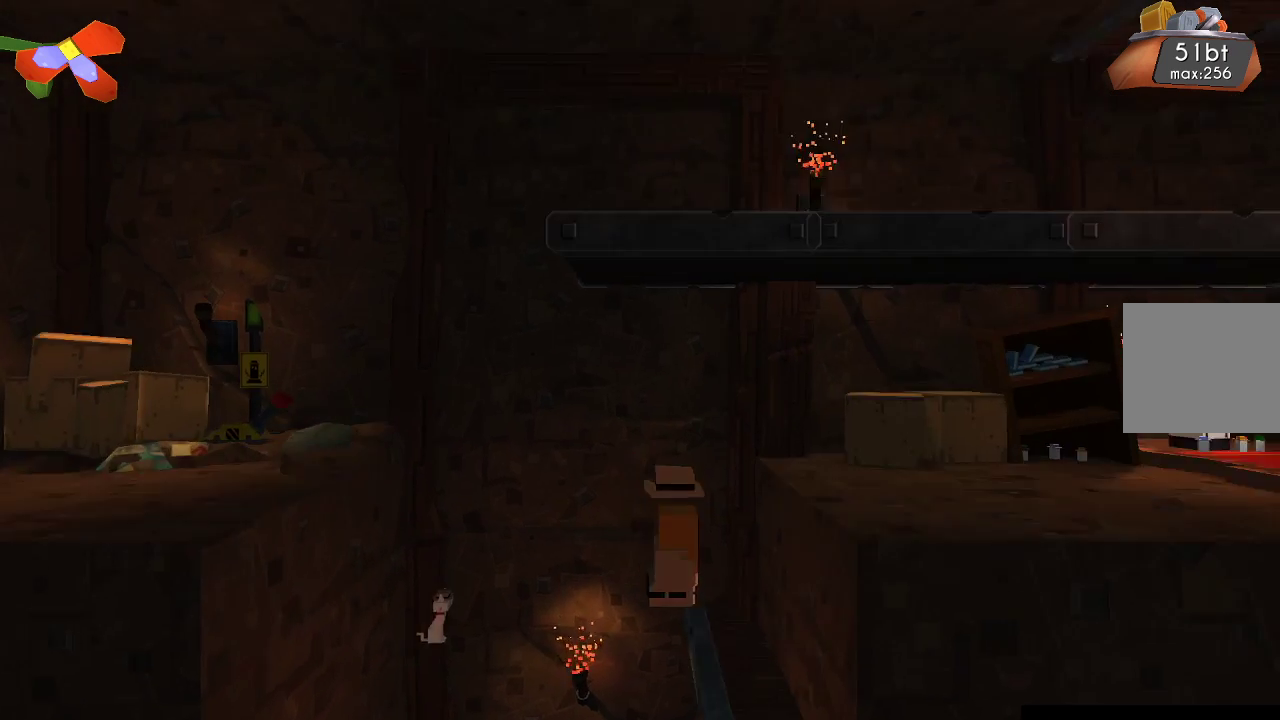
{"buttons": ["CROSS"], "left_stick": "right", "right_stick": "center", "events": [[67, "CROSS", "up"], [367, "CROSS", "down"]]}
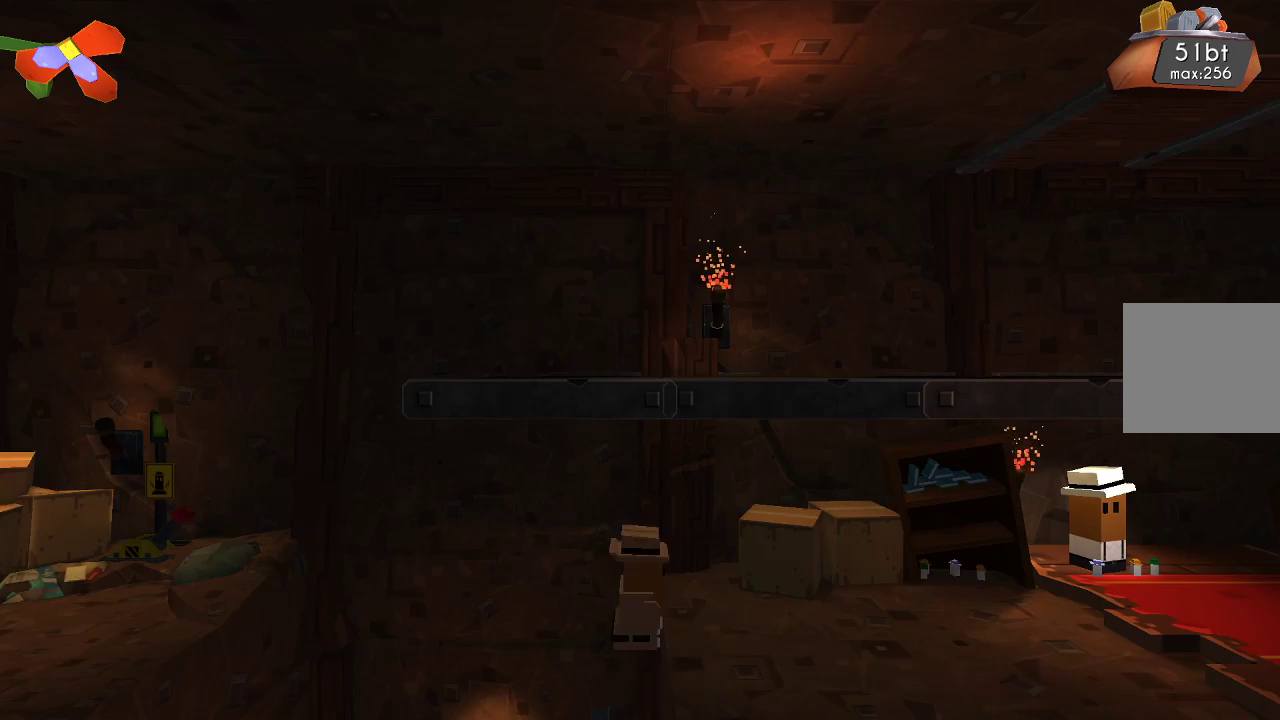
{"buttons": [], "left_stick": "right", "right_stick": "center", "events": [[100, "CROSS", "up"]]}
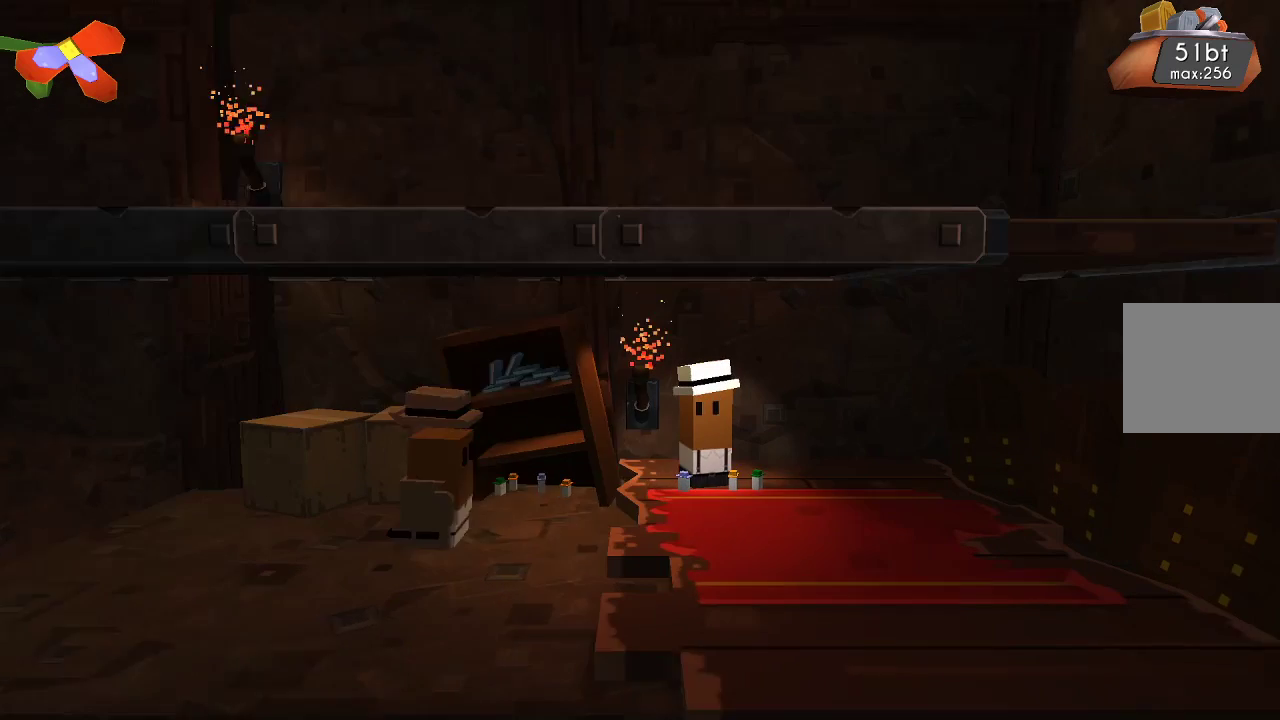
{"buttons": [], "left_stick": "center", "right_stick": "center", "events": [[267, "left_stick", "center"]]}
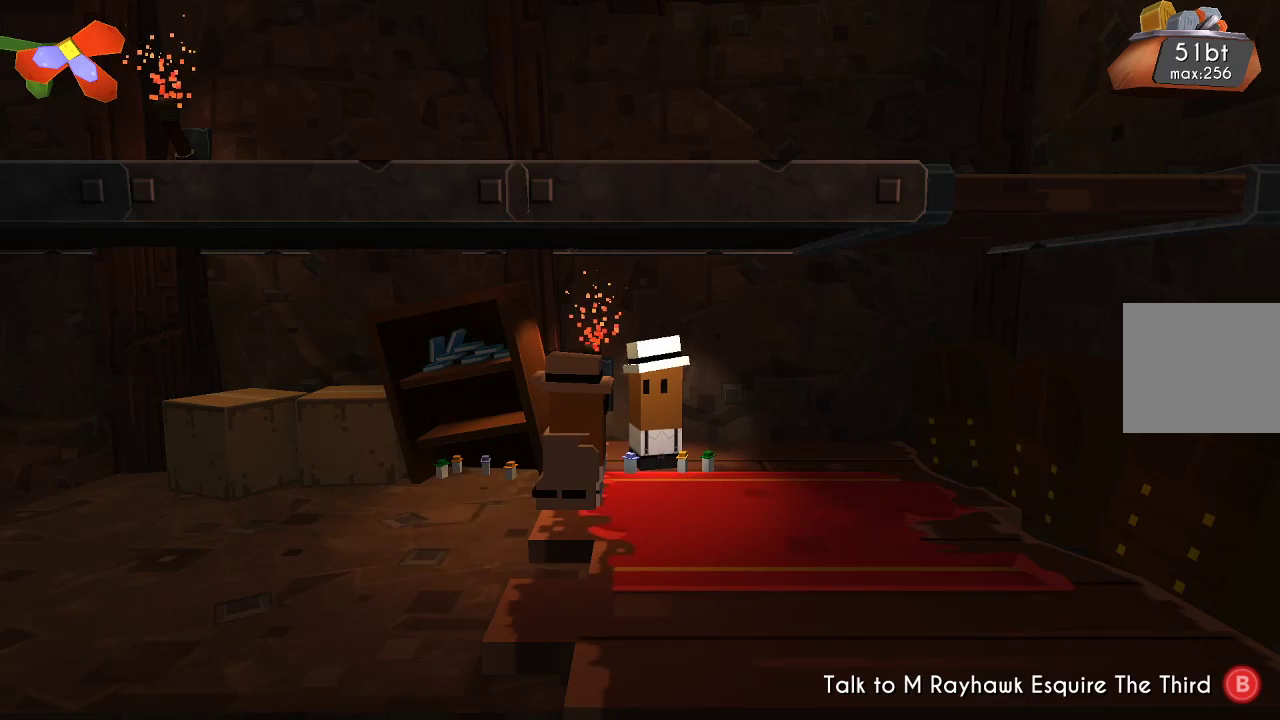
{"buttons": [], "left_stick": "center", "right_stick": "center", "events": []}
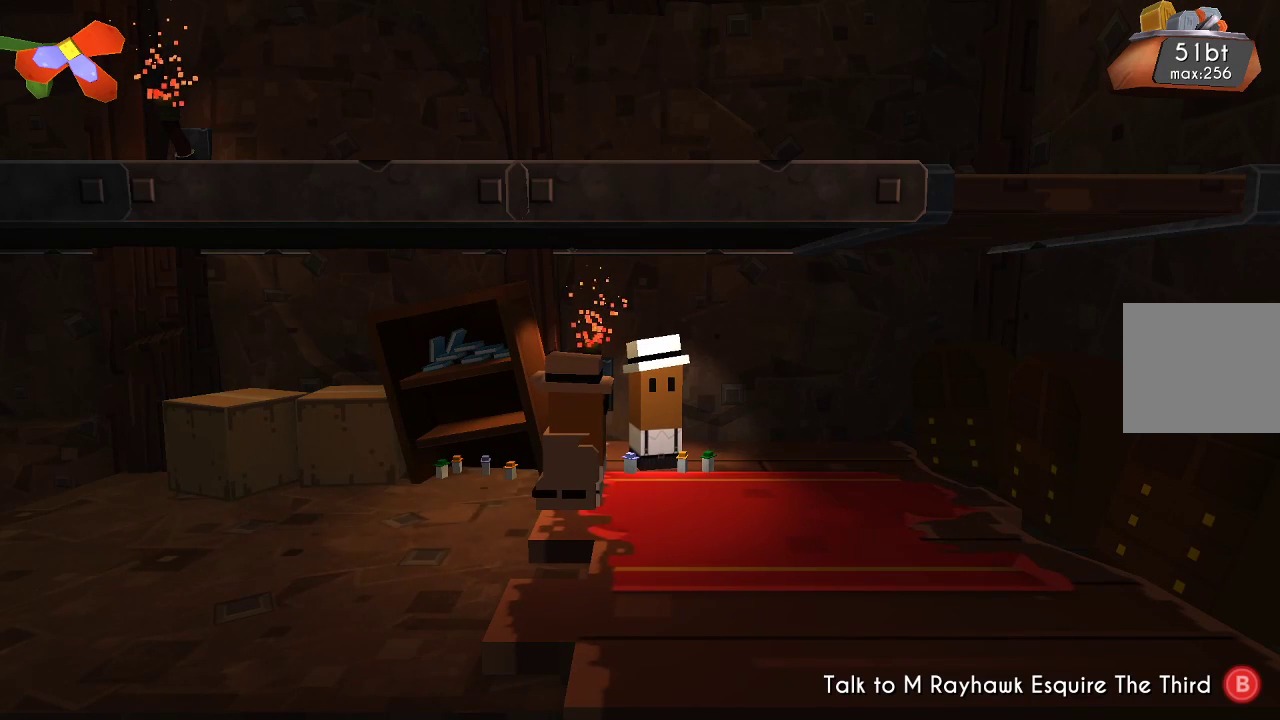
{"buttons": [], "left_stick": "center", "right_stick": "center", "events": []}
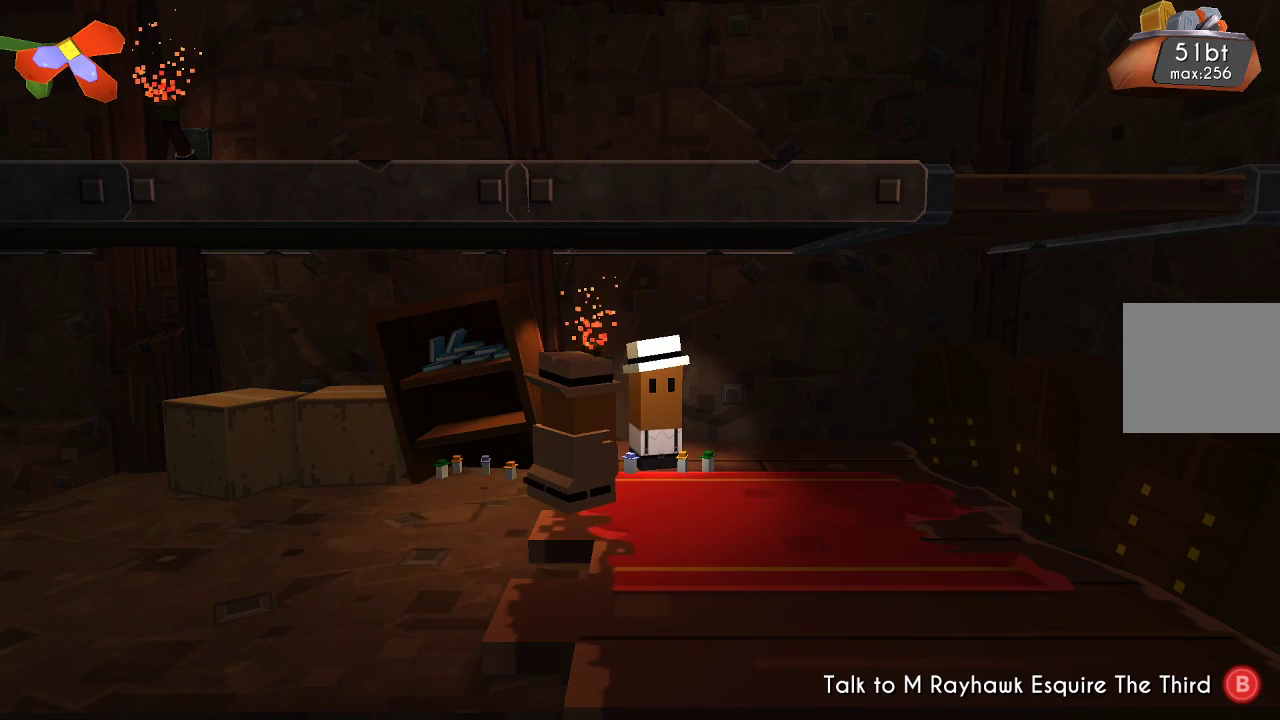
{"buttons": [], "left_stick": "center", "right_stick": "center", "events": []}
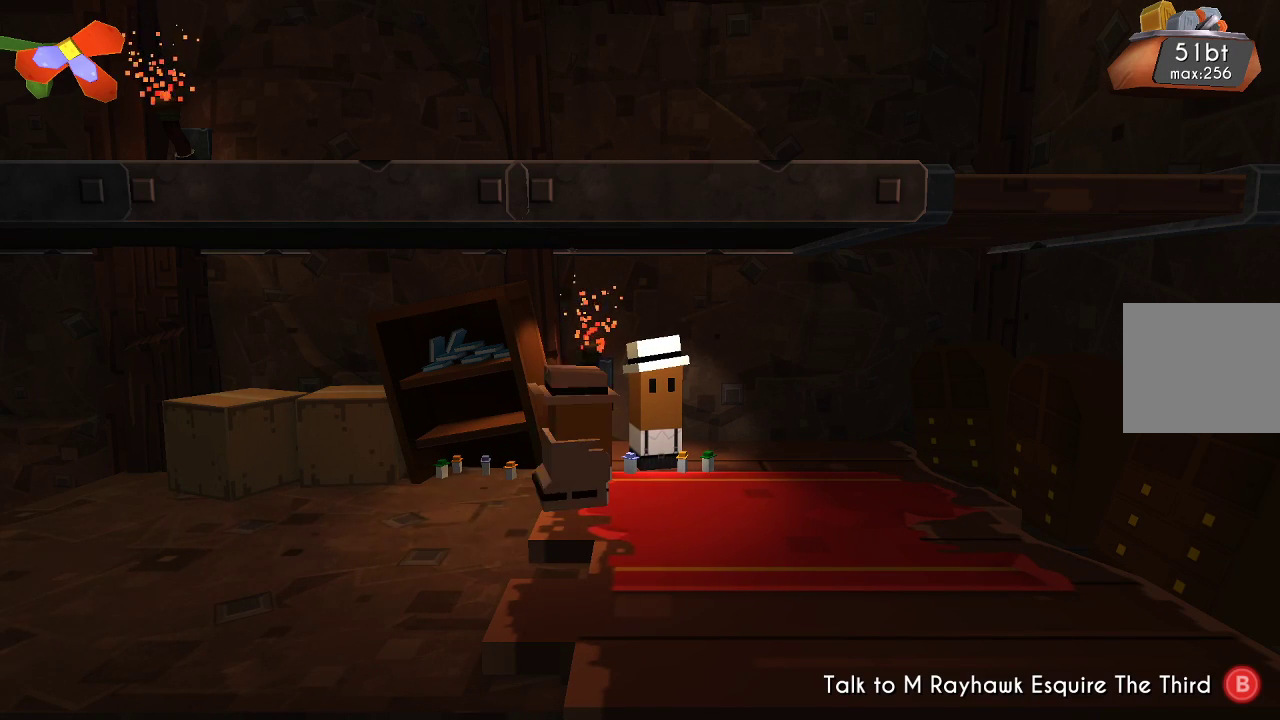
{"buttons": [], "left_stick": "center", "right_stick": "center", "events": []}
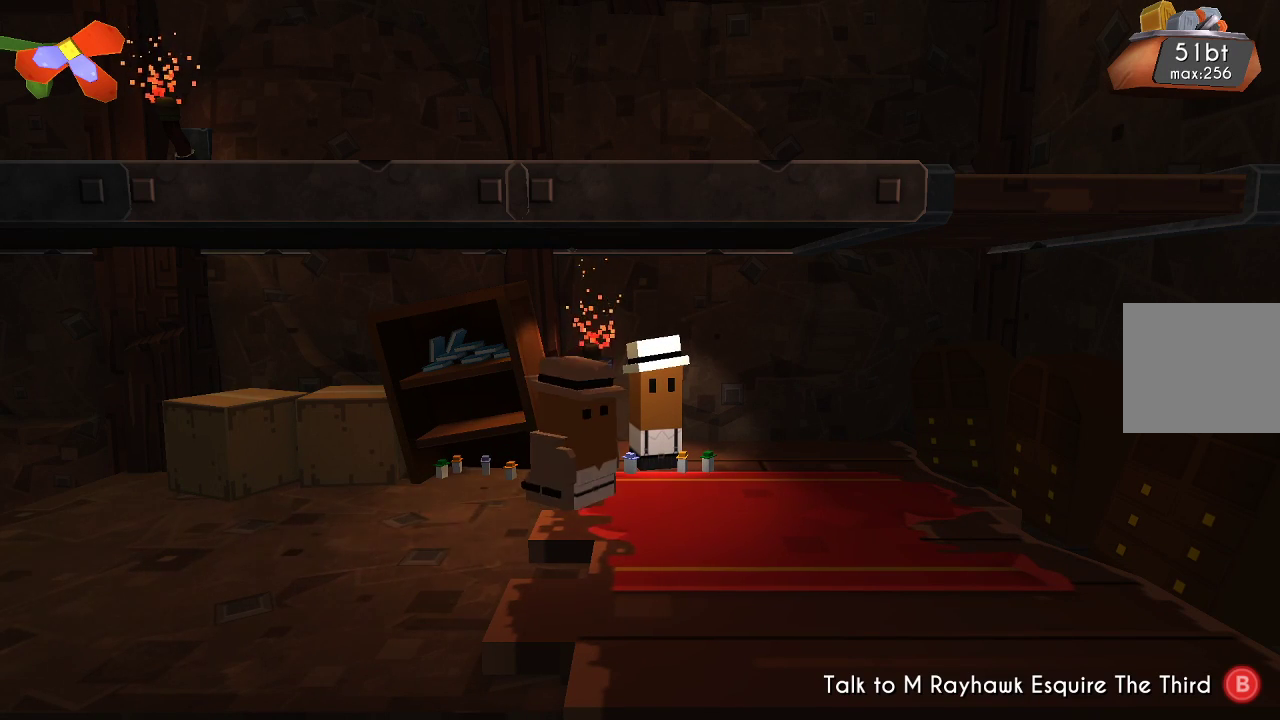
{"buttons": [], "left_stick": "center", "right_stick": "center", "events": [[333, "CIRCLE", "down"], [467, "CIRCLE", "up"]]}
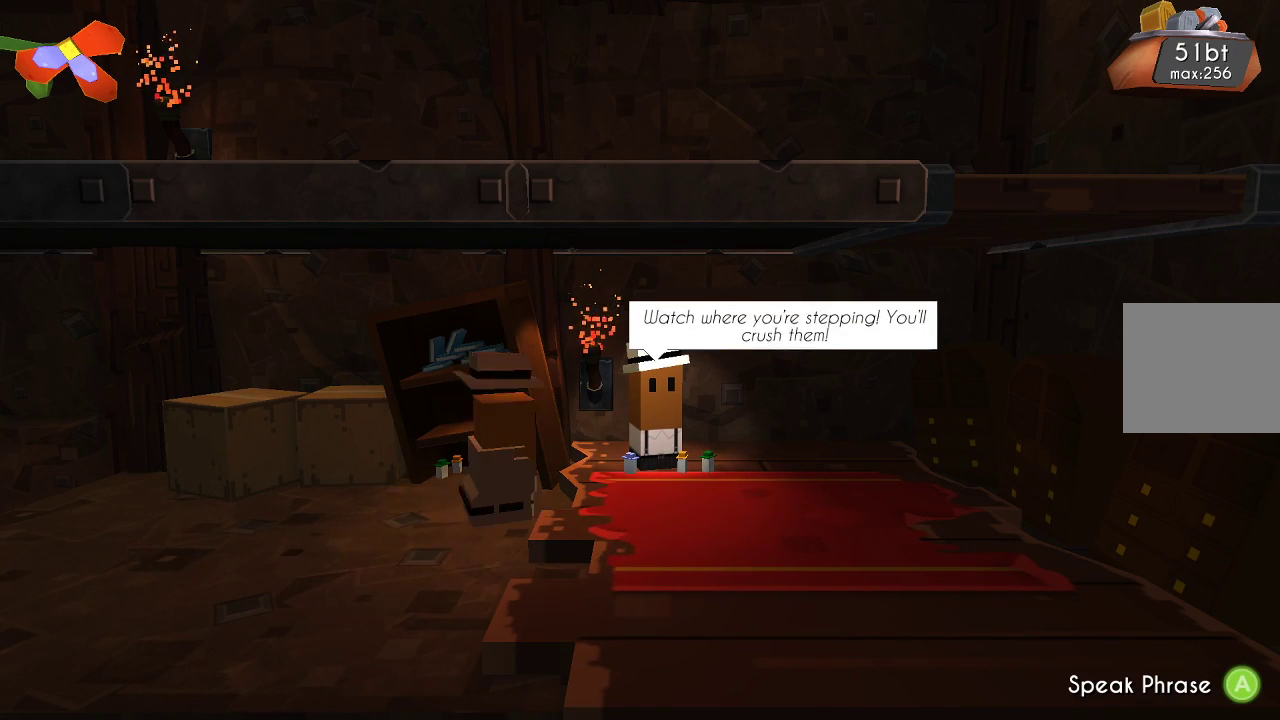
{"buttons": [], "left_stick": "center", "right_stick": "center", "events": []}
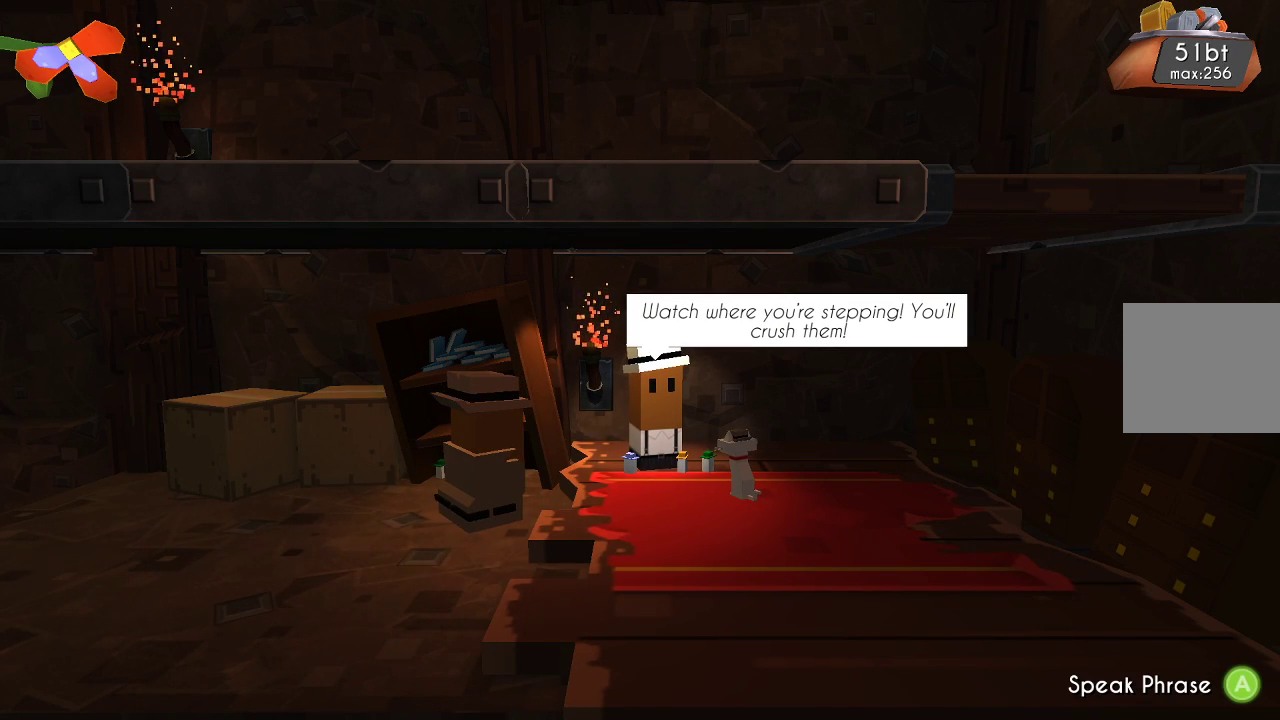
{"buttons": [], "left_stick": "center", "right_stick": "center", "events": []}
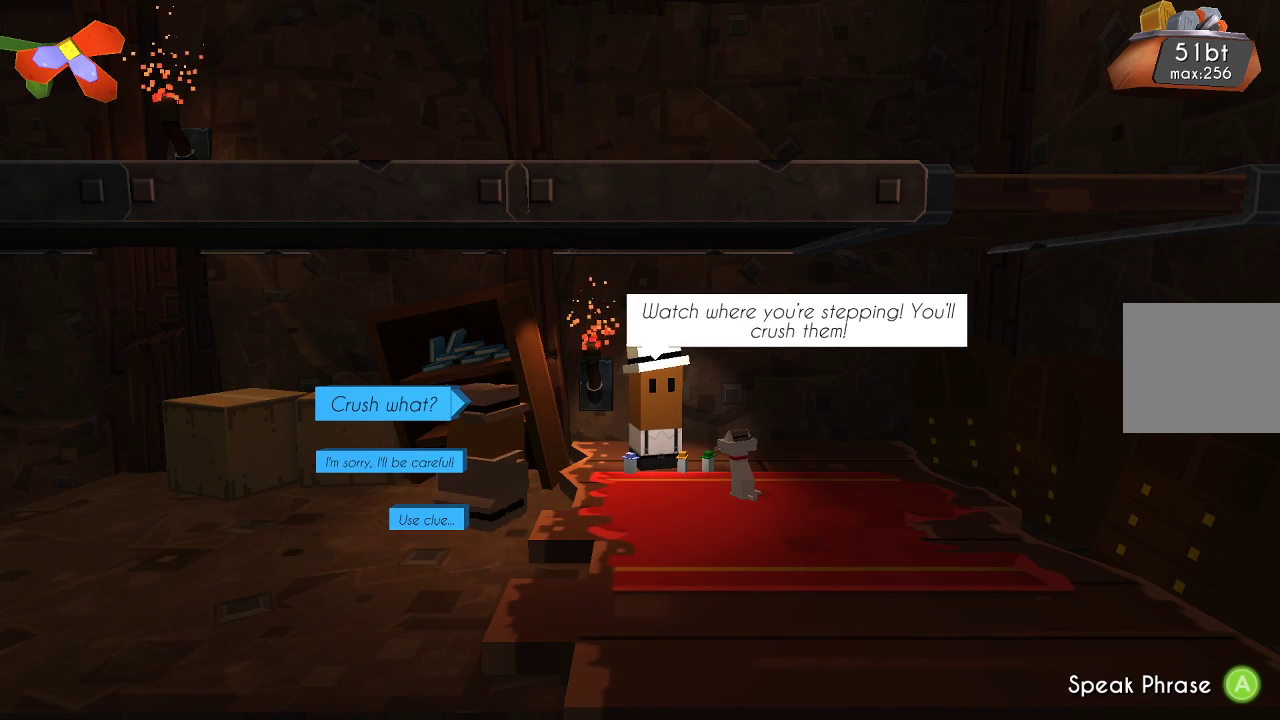
{"buttons": [], "left_stick": "center", "right_stick": "center", "events": []}
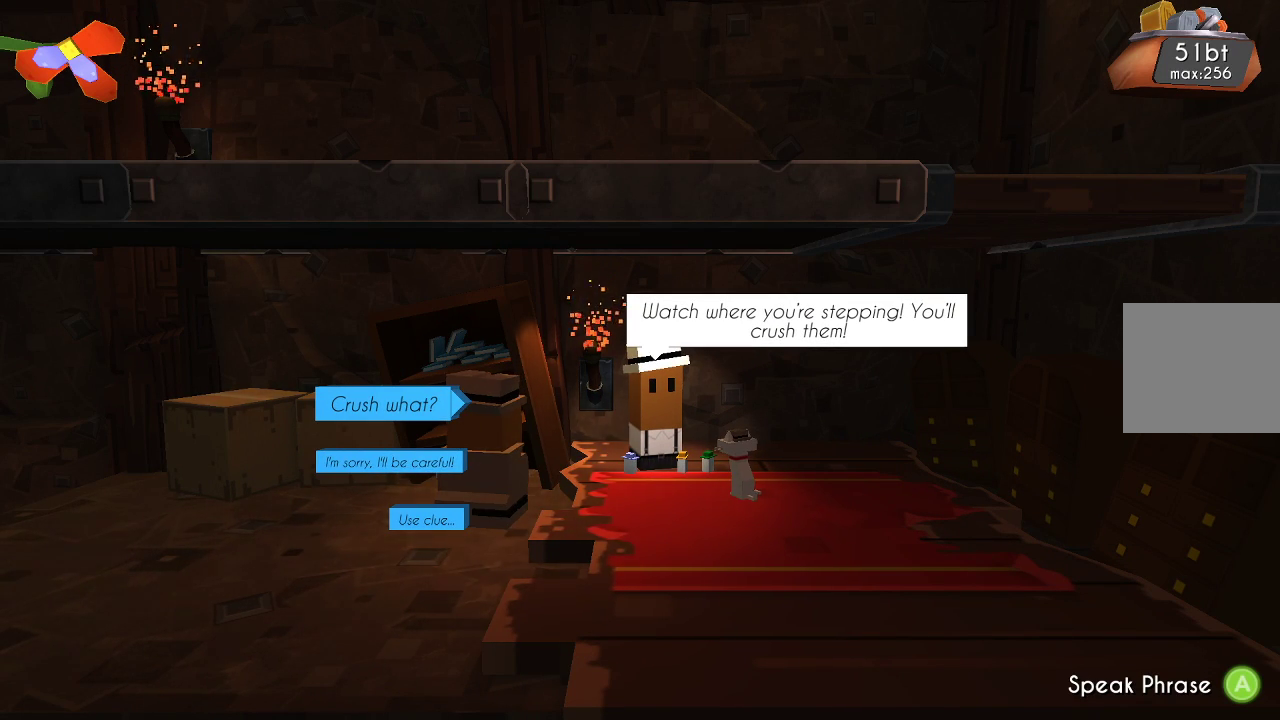
{"buttons": [], "left_stick": "center", "right_stick": "center", "events": []}
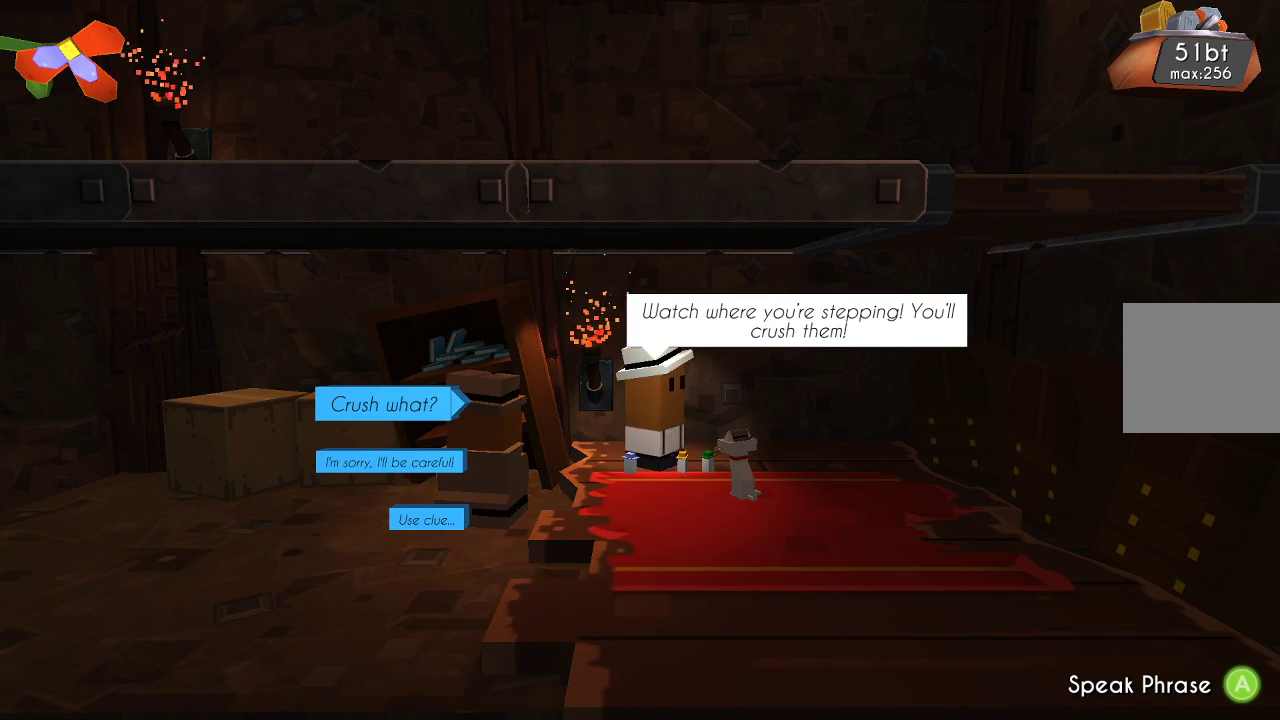
{"buttons": [], "left_stick": "center", "right_stick": "center", "events": [[267, "CROSS", "down"], [367, "CROSS", "up"]]}
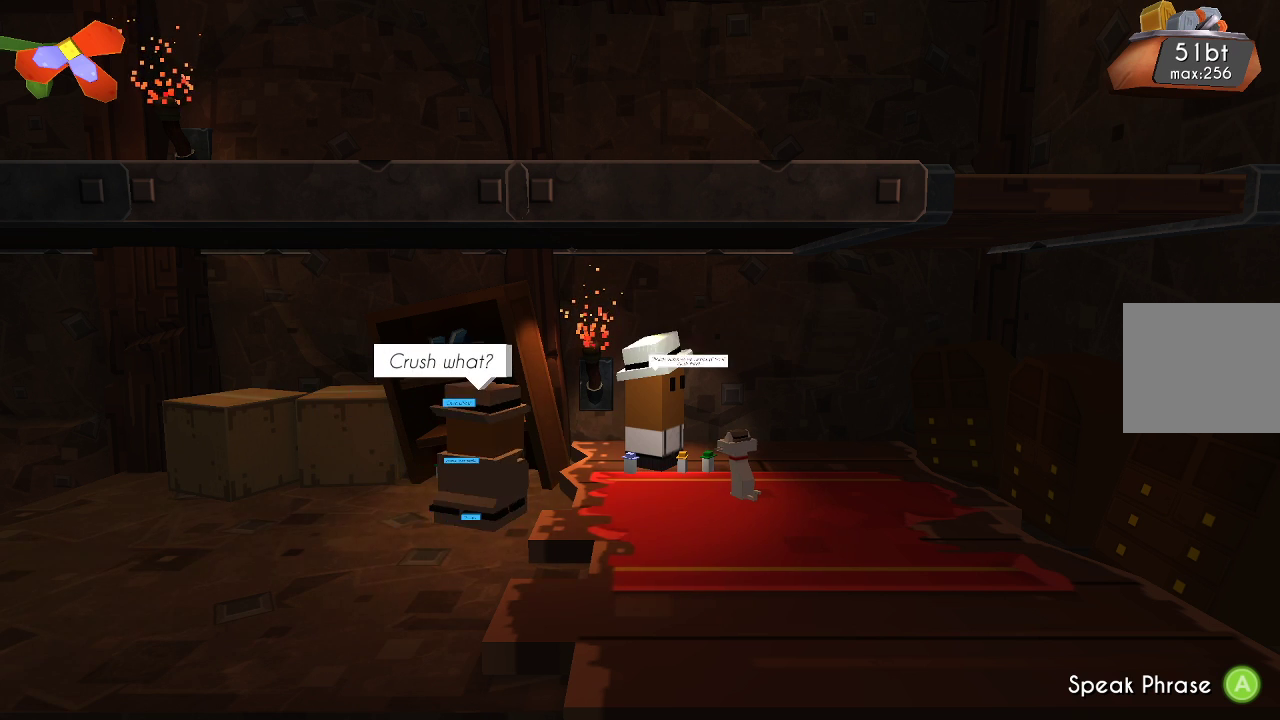
{"buttons": [], "left_stick": "center", "right_stick": "center", "events": []}
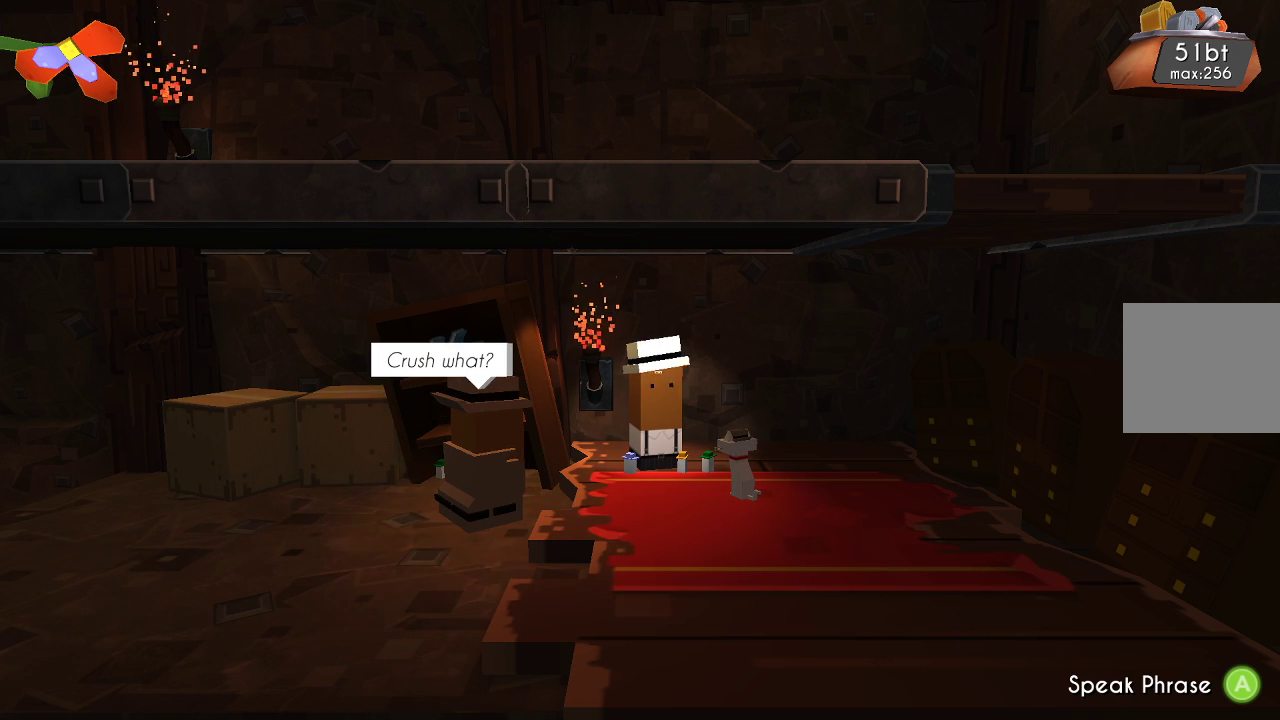
{"buttons": [], "left_stick": "center", "right_stick": "center", "events": []}
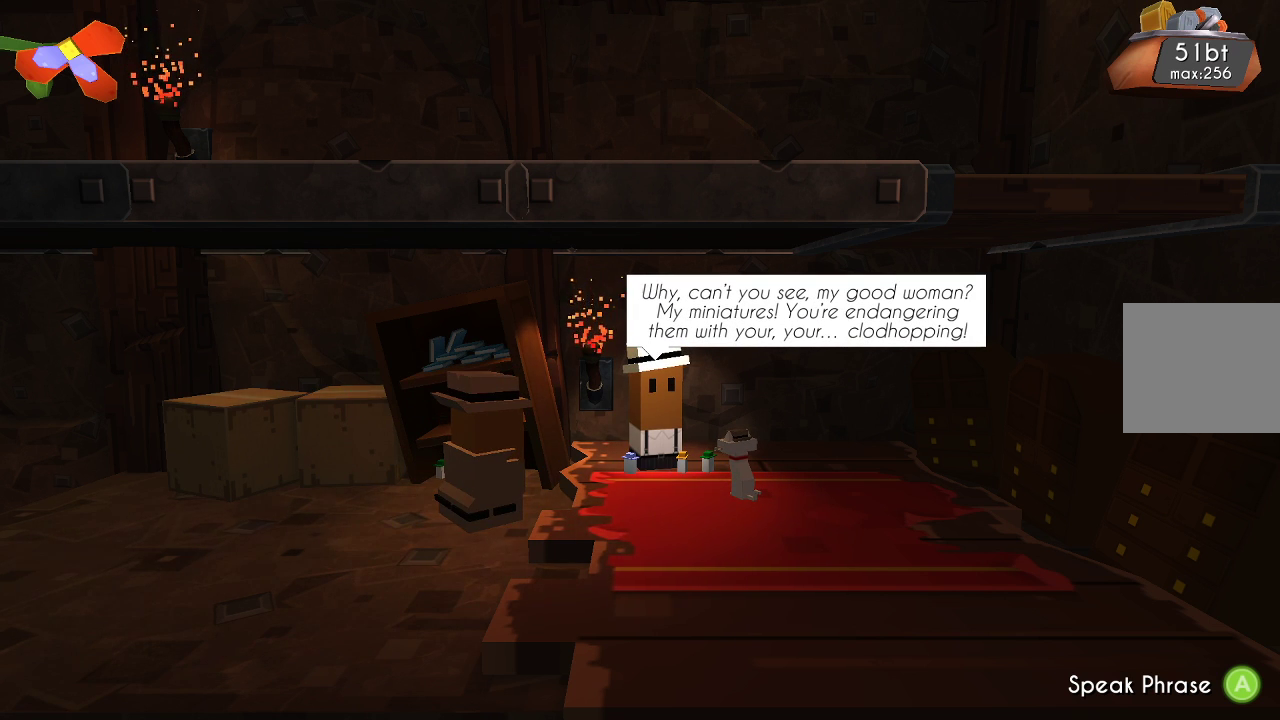
{"buttons": [], "left_stick": "center", "right_stick": "center", "events": []}
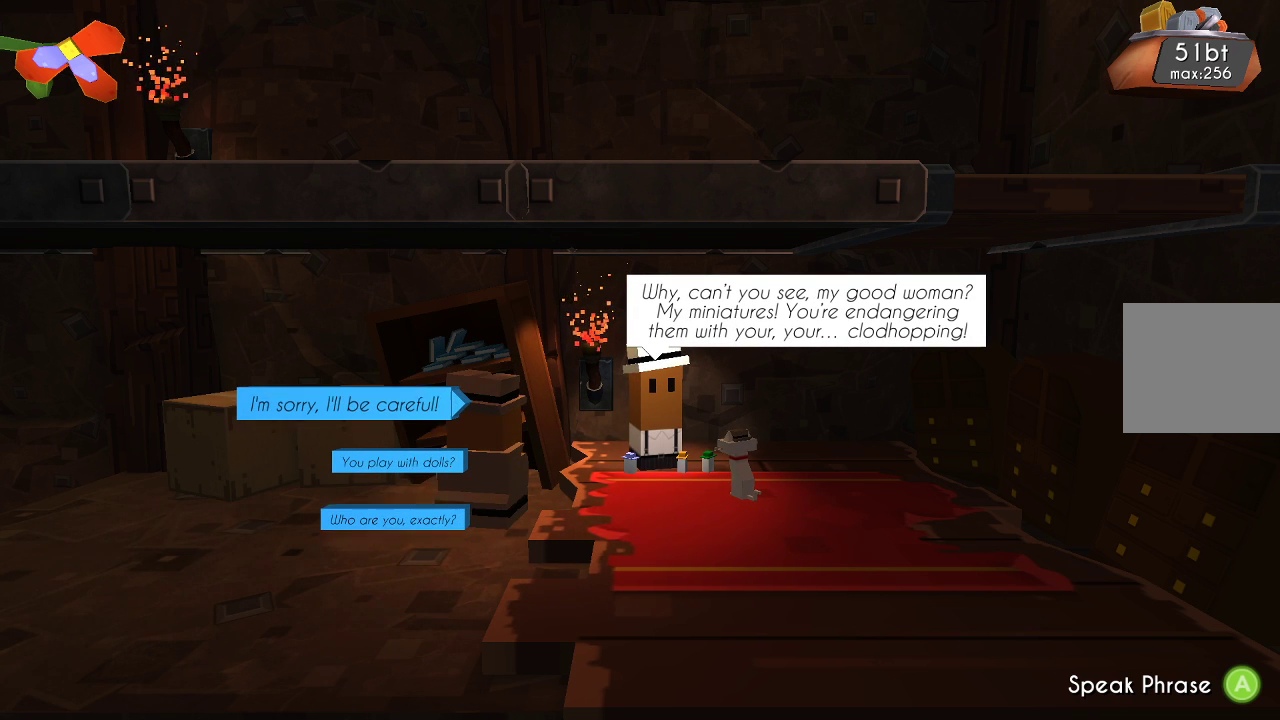
{"buttons": [], "left_stick": "center", "right_stick": "center", "events": []}
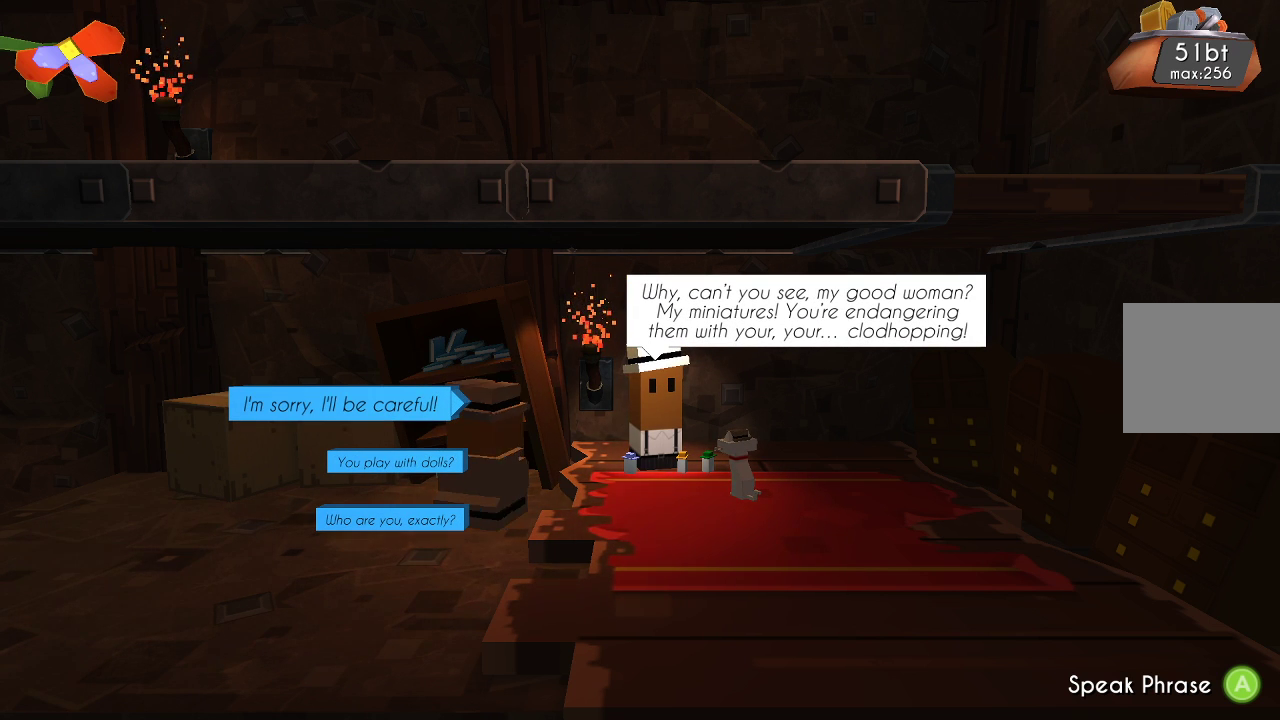
{"buttons": [], "left_stick": "center", "right_stick": "center", "events": []}
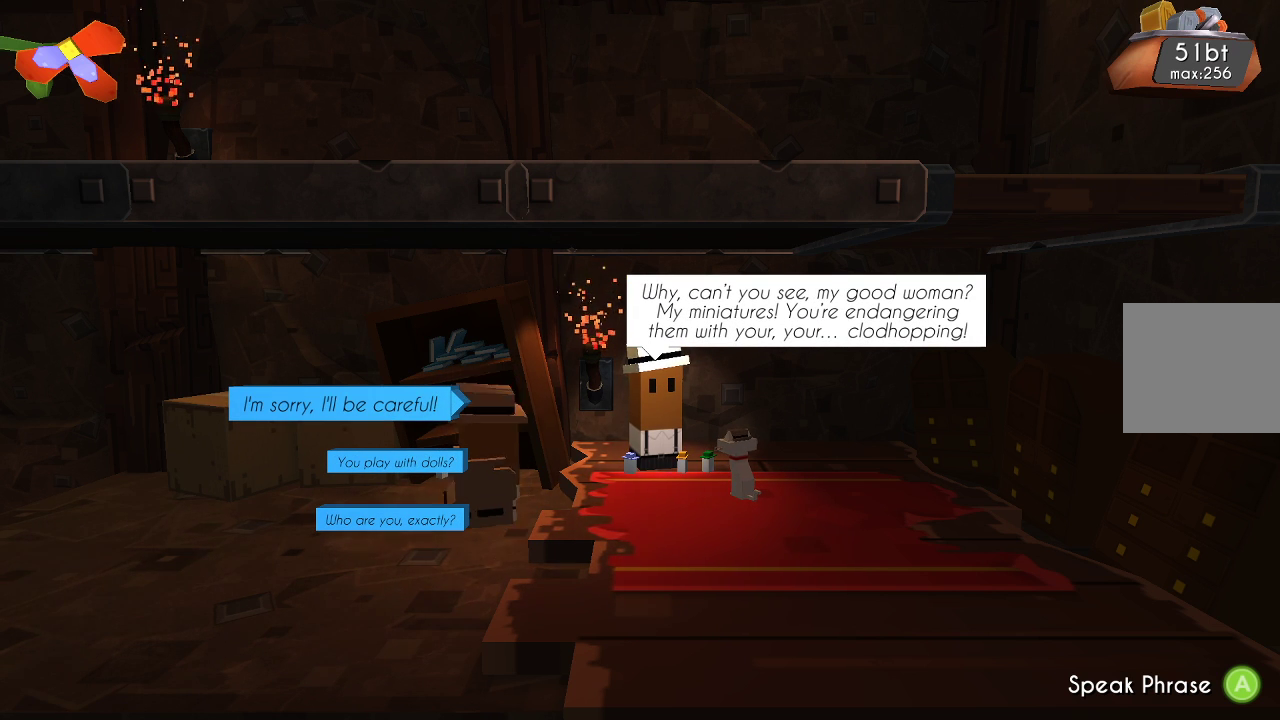
{"buttons": [], "left_stick": "center", "right_stick": "center", "events": []}
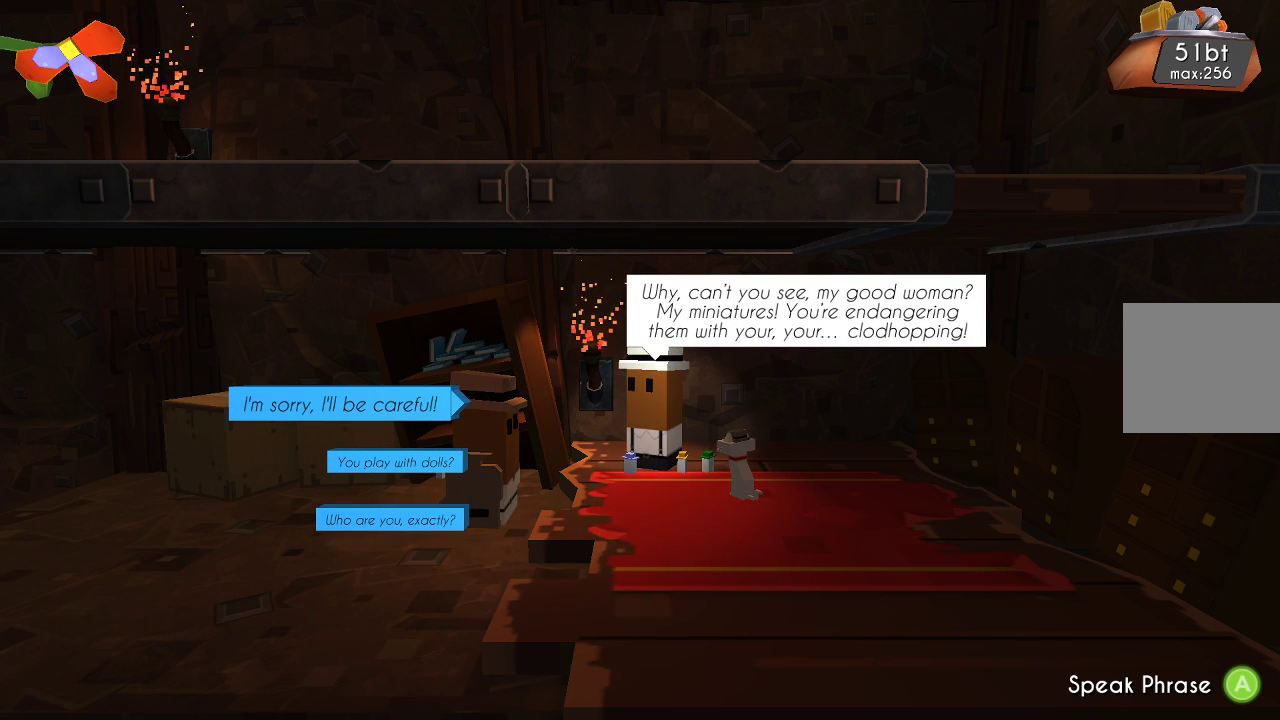
{"buttons": [], "left_stick": "center", "right_stick": "center", "events": []}
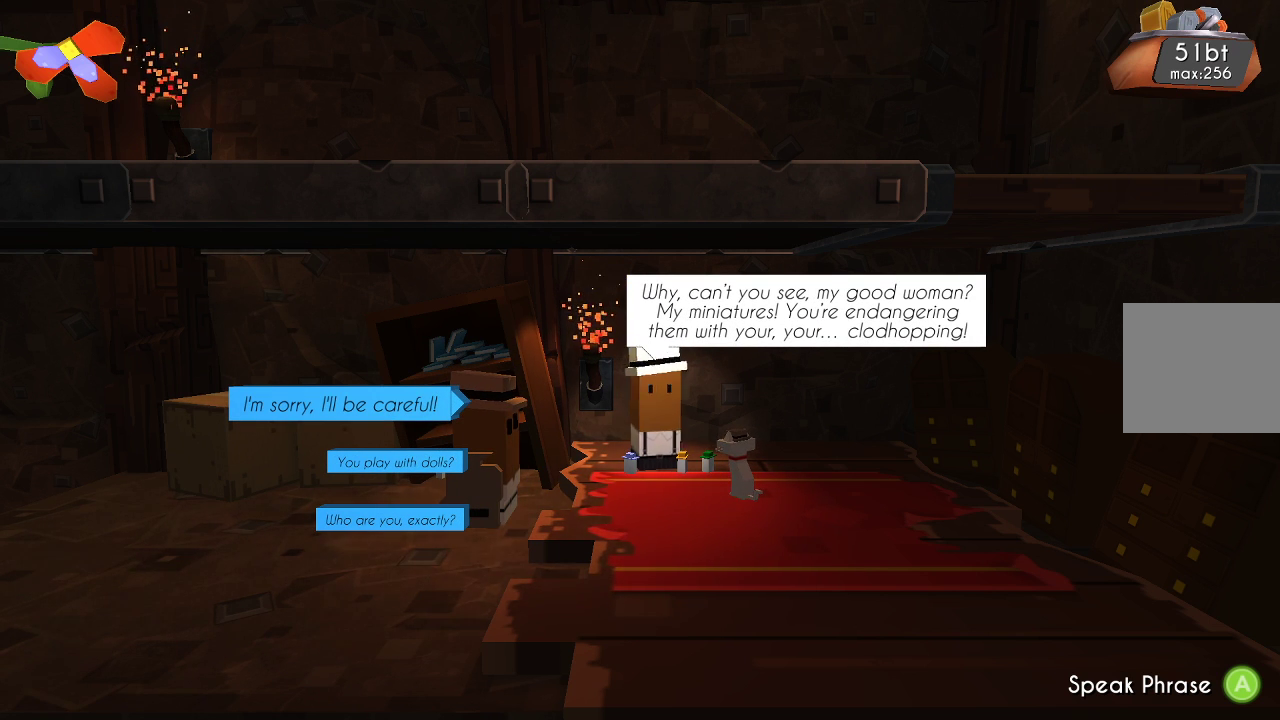
{"buttons": [], "left_stick": "center", "right_stick": "center", "events": []}
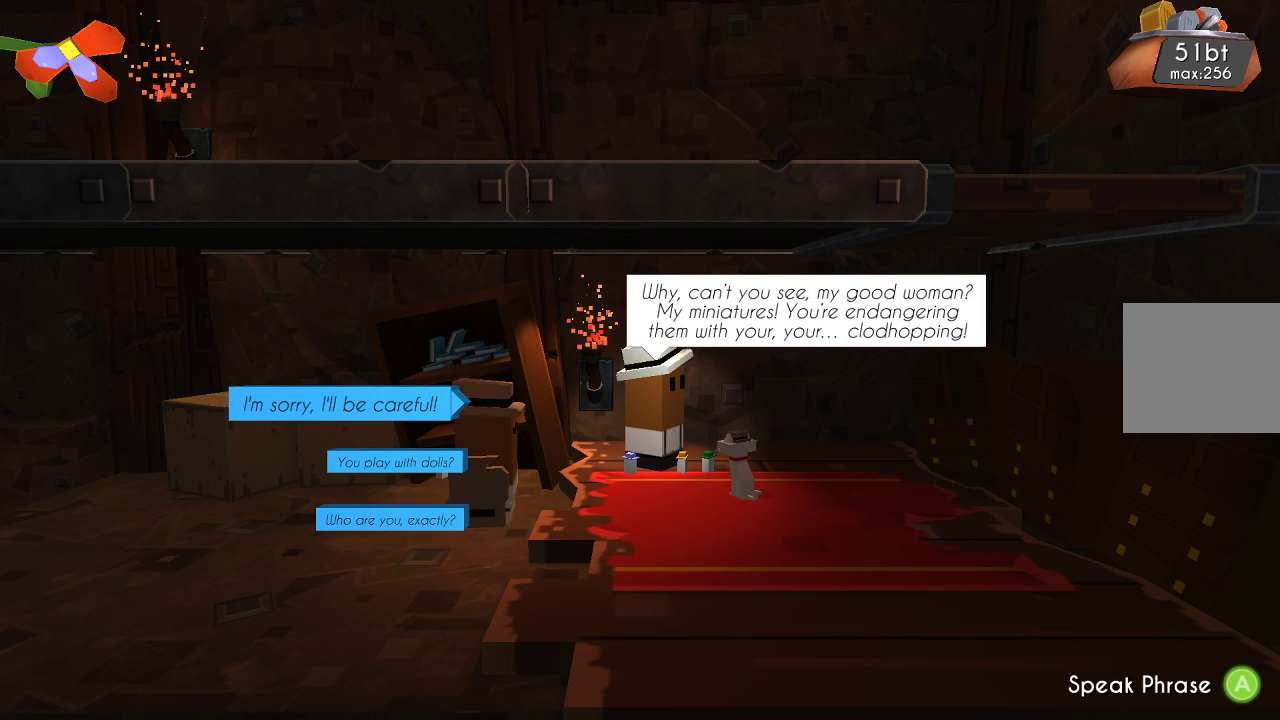
{"buttons": [], "left_stick": "center", "right_stick": "center", "events": []}